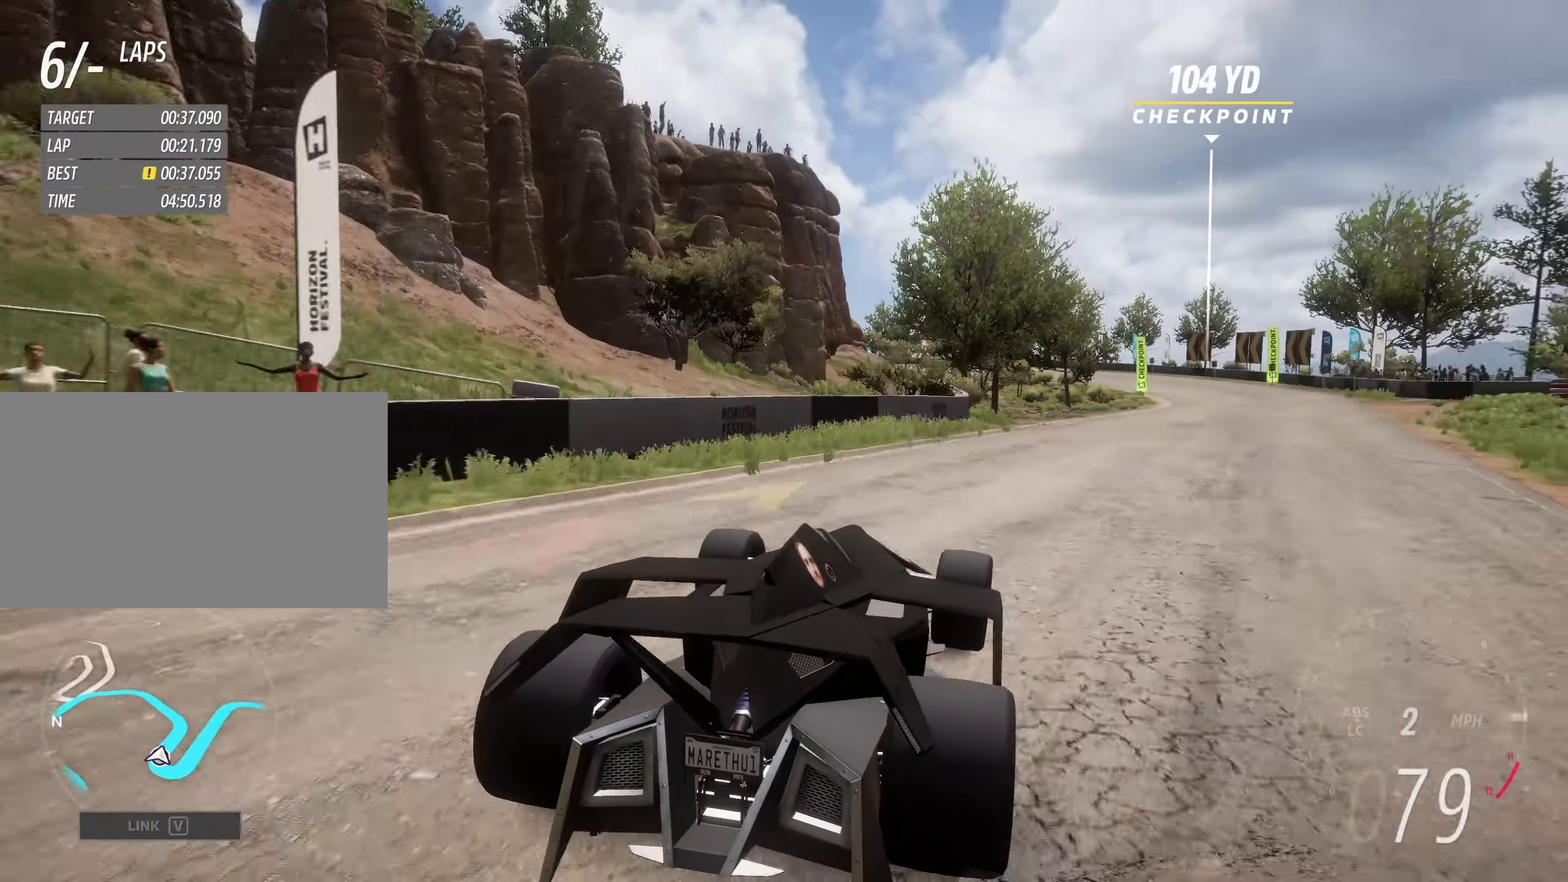
Gameplay with keyboard; each line is a JSON object with the keys held at the frame after it. "events" lists presses ("down") and releases ("up") of "a", "clutch", "d", "down", "hbrake", "s", "up" and "w" between this image and that frame as [ms after this image, input, new state], when the widget could be followed in between. No other keys are recorded. Mouse input is not recorded. Key names are as the overlay labels them; some are game actions (e.g. jump) rather than physical keys.
{"keys": ["d", "w"], "events": [[33, "d", "up"], [83, "d", "down"], [233, "d", "up"], [300, "d", "down"], [450, "d", "up"], [500, "d", "down"]]}
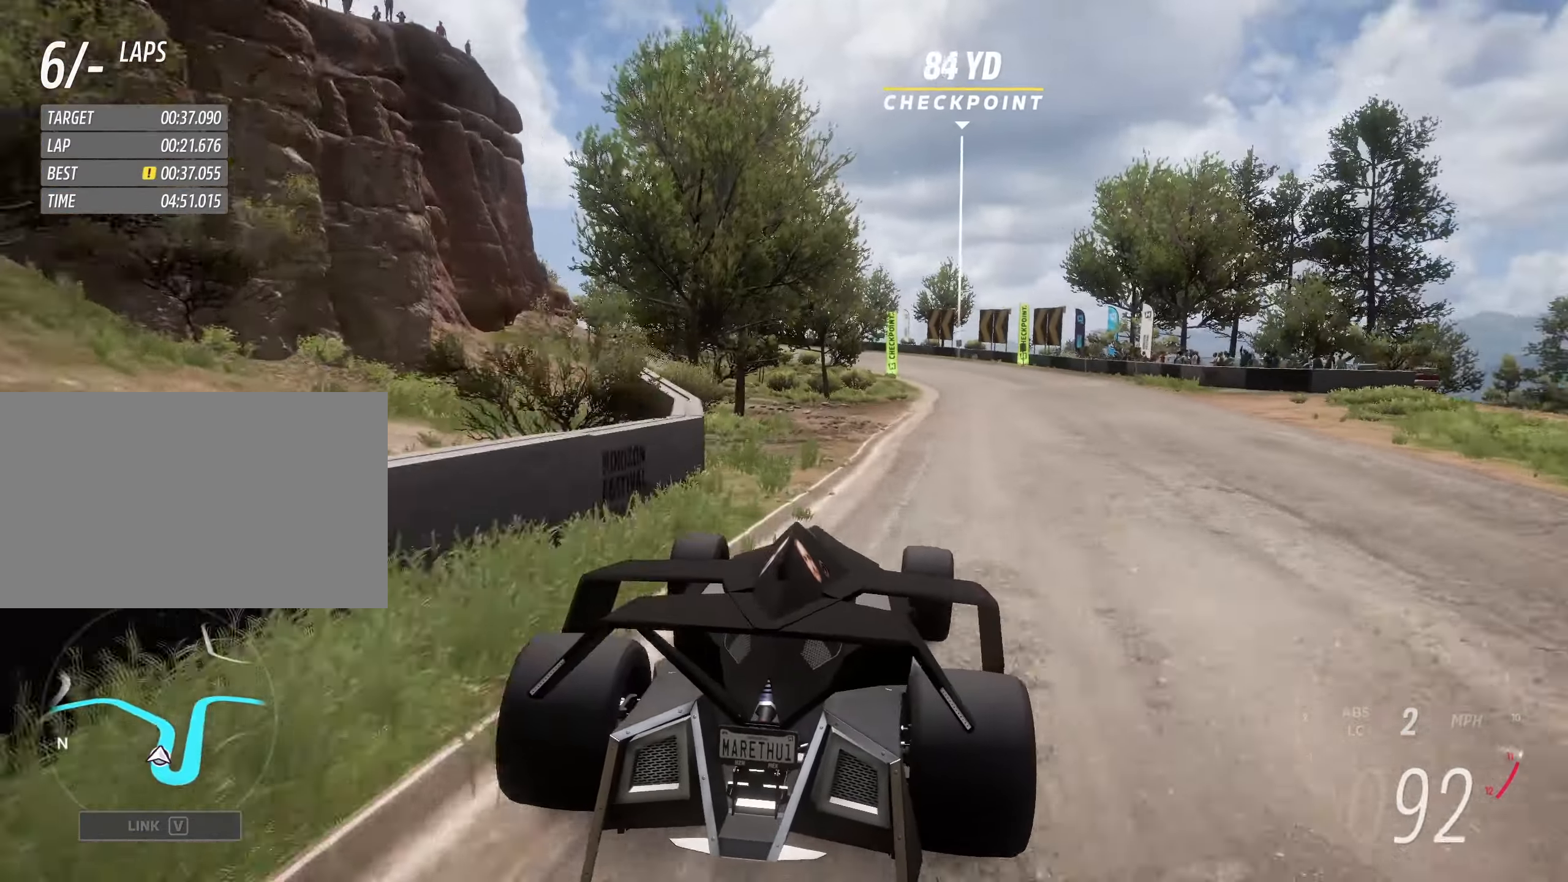
{"keys": ["w"], "events": [[133, "d", "up"], [233, "d", "down"], [283, "up", "down"], [333, "d", "up"], [333, "up", "up"], [433, "d", "down"], [500, "d", "up"]]}
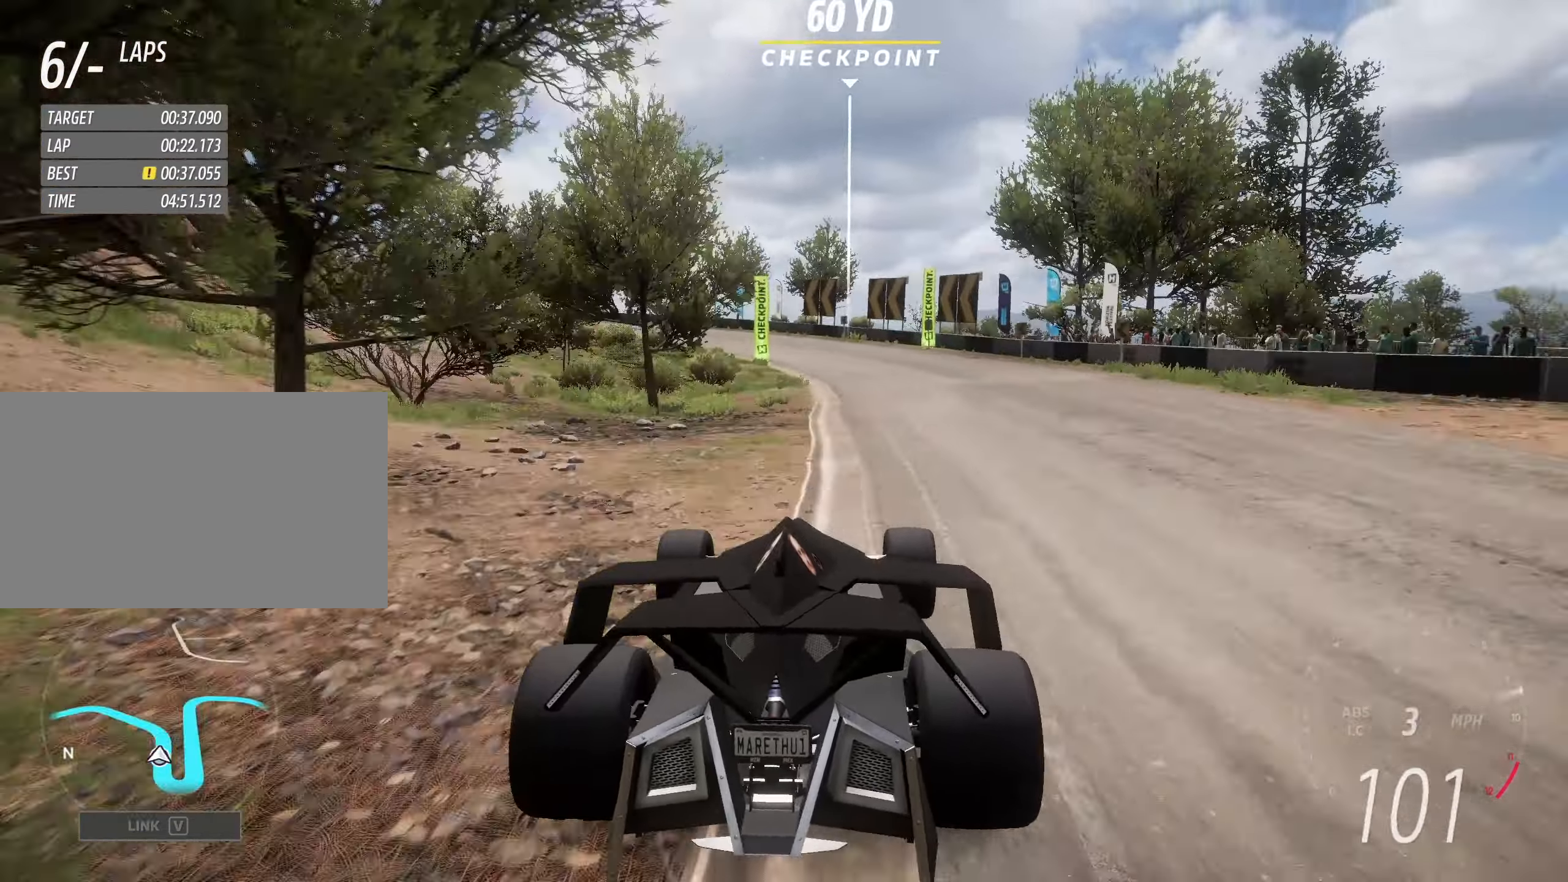
{"keys": ["a", "w"], "events": [[383, "a", "down"]]}
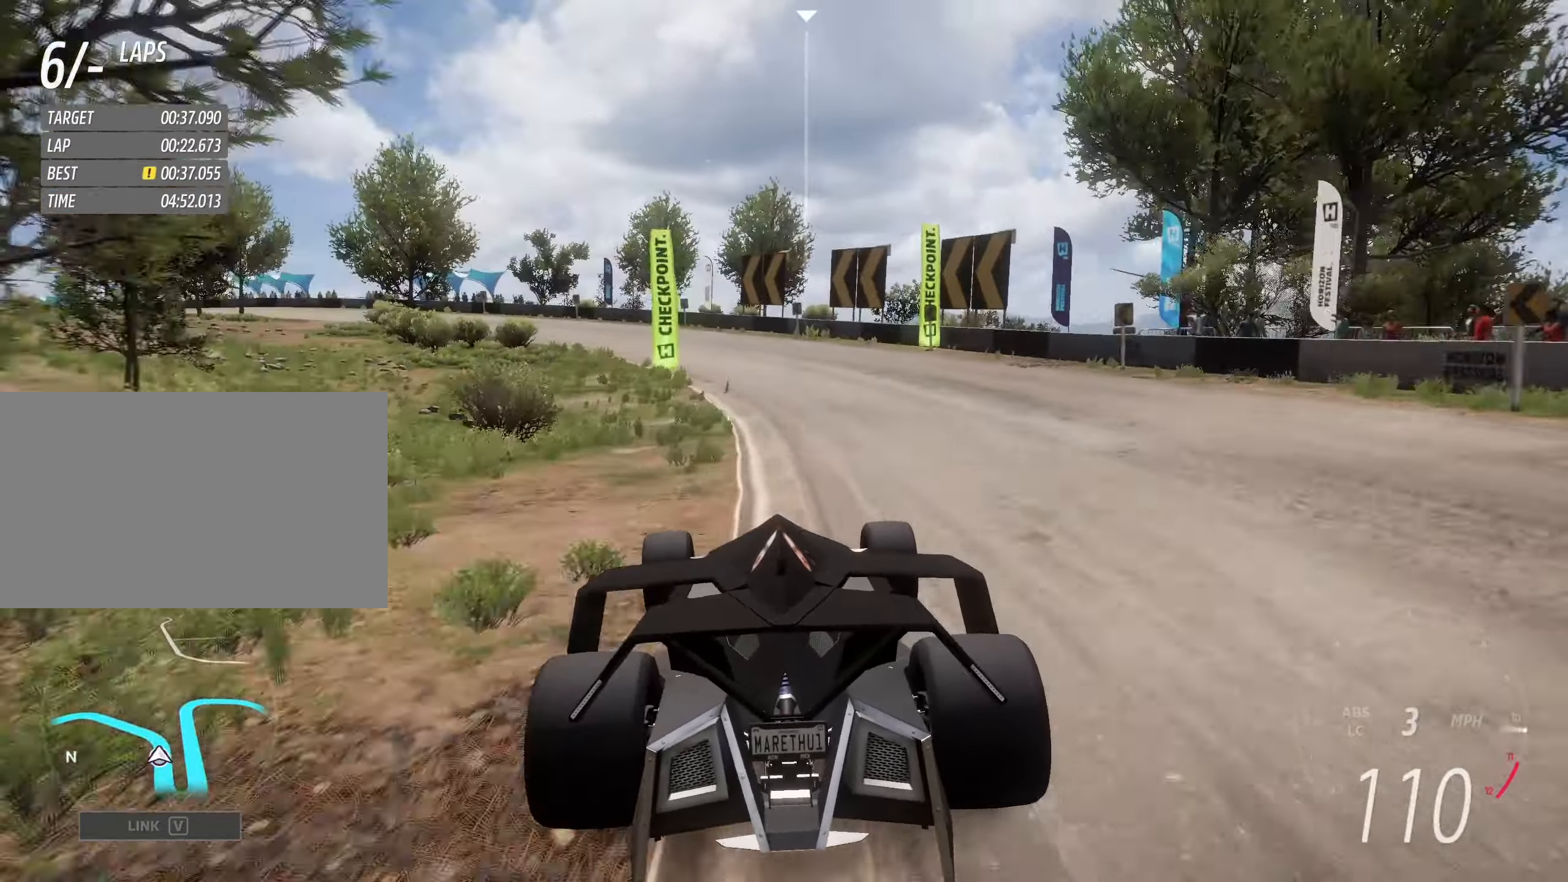
{"keys": ["a", "w"], "events": [[33, "a", "up"], [83, "a", "down"], [450, "a", "up"], [500, "a", "down"]]}
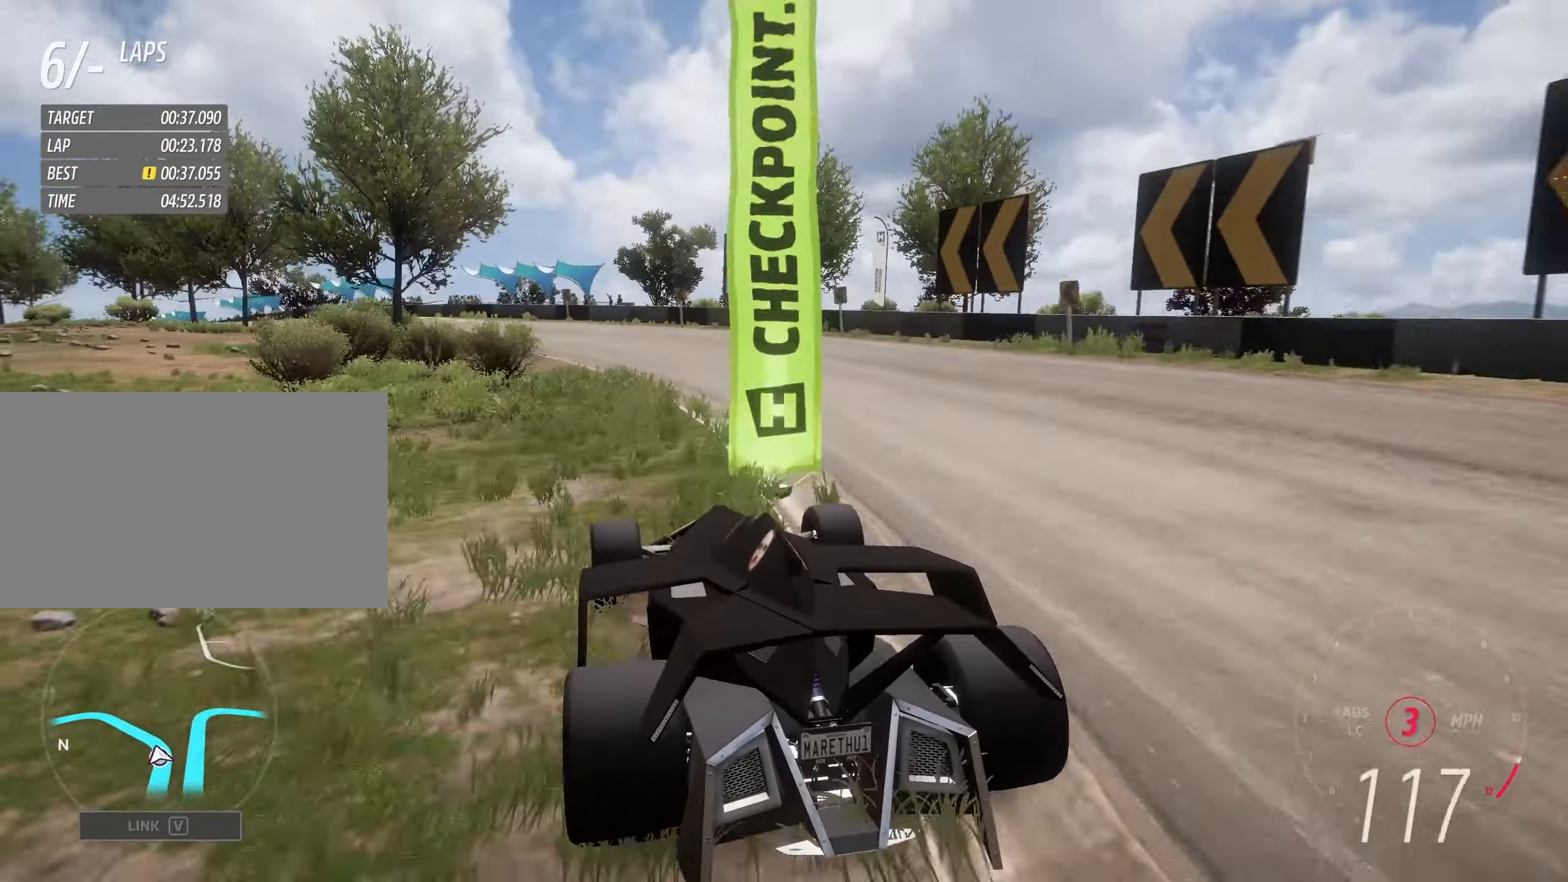
{"keys": ["a", "w"], "events": [[283, "a", "up"], [283, "up", "down"], [333, "a", "down"], [333, "up", "up"]]}
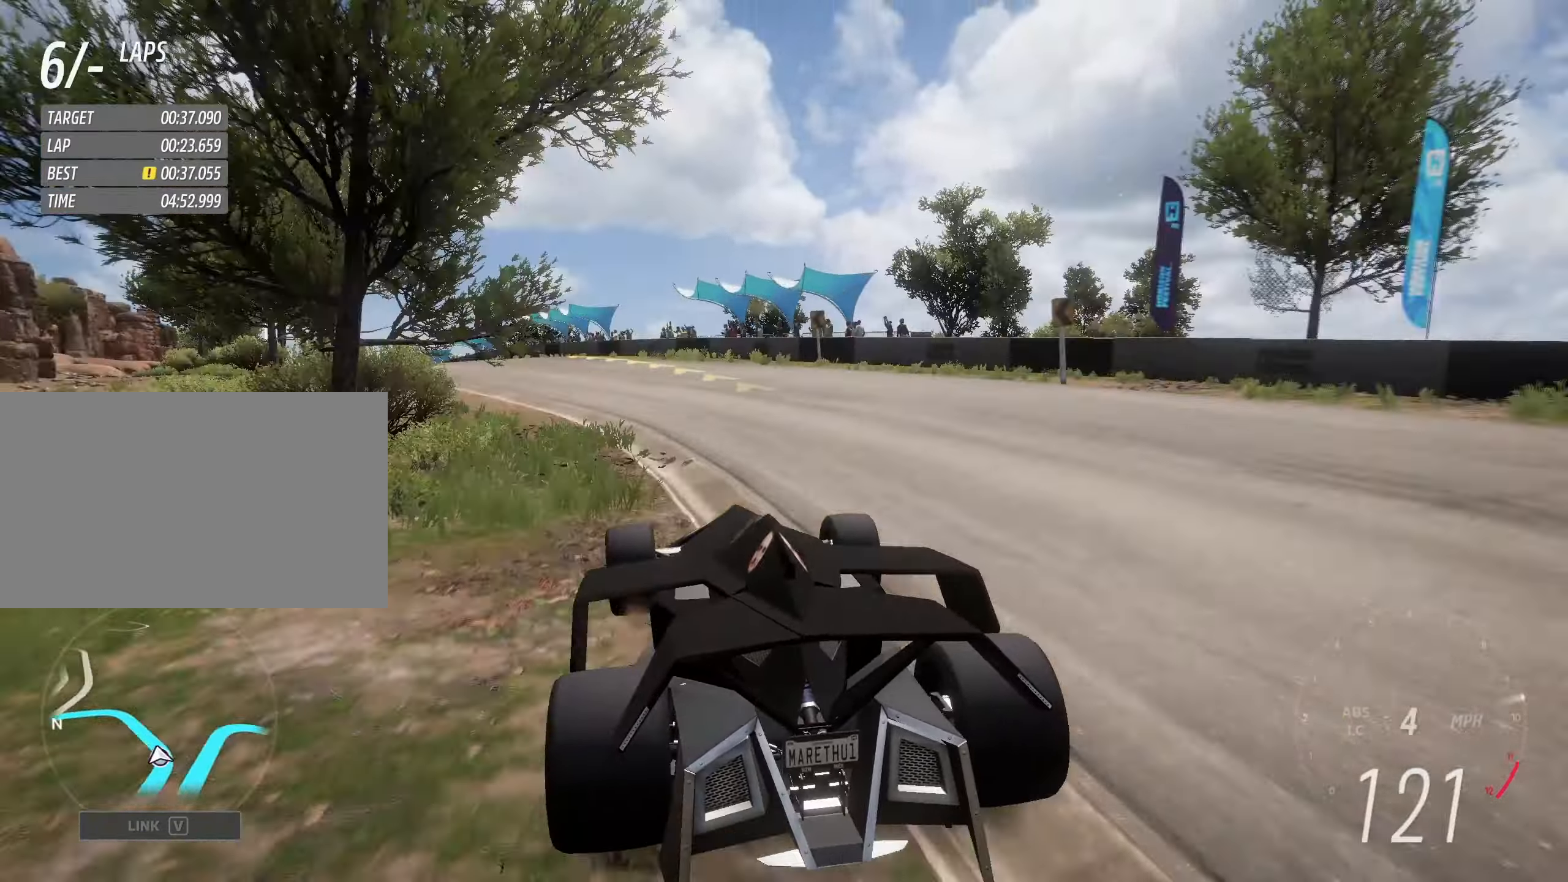
{"keys": ["a", "w"], "events": [[200, "a", "up"], [233, "a", "down"]]}
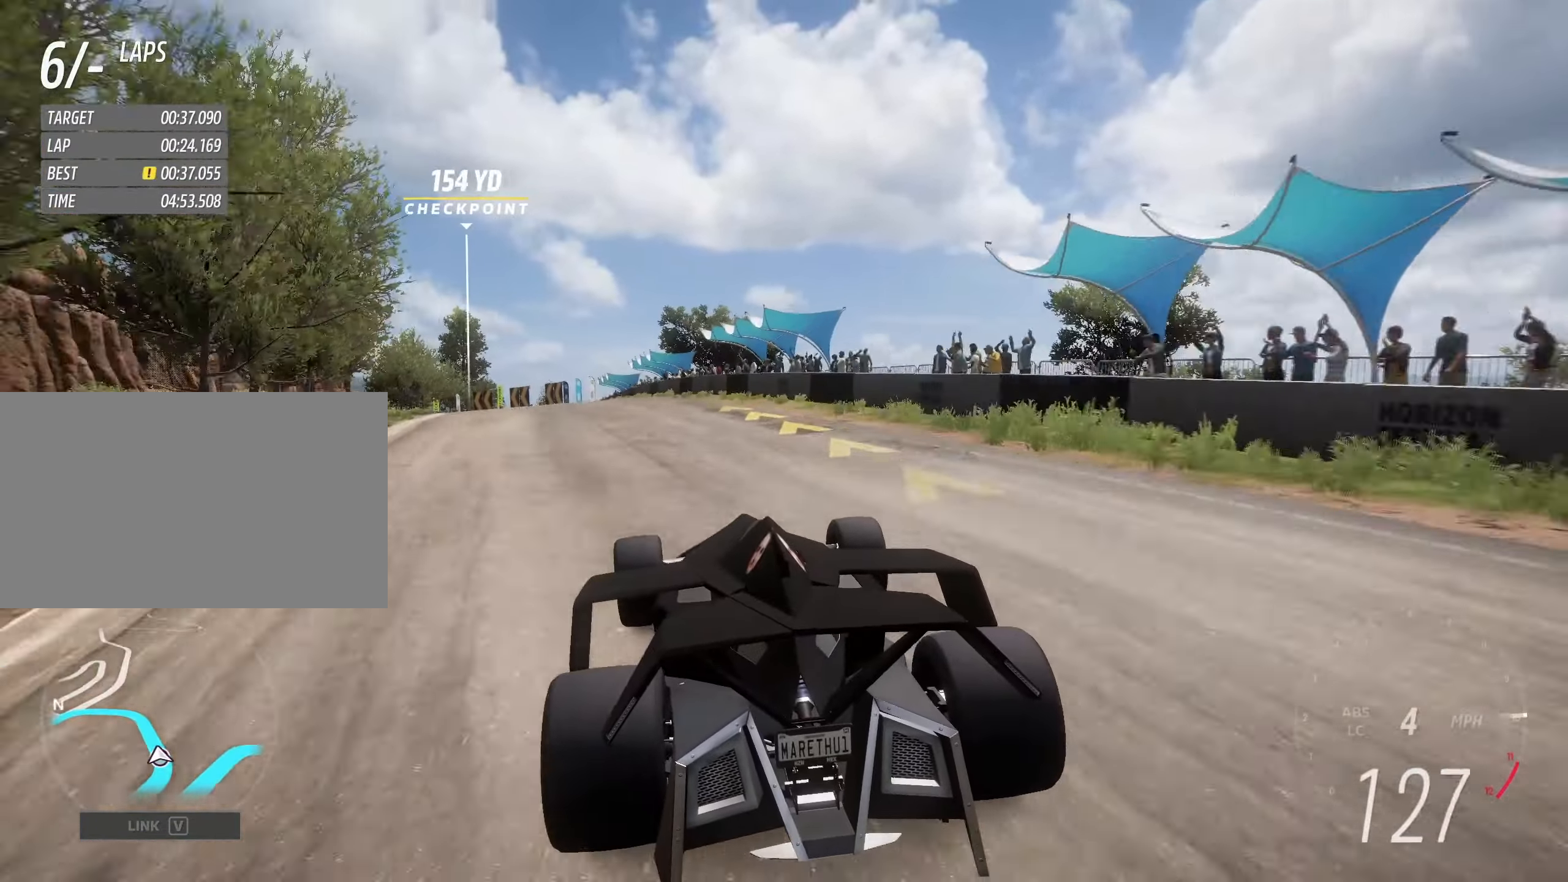
{"keys": ["a", "w"], "events": [[33, "a", "up"], [83, "a", "down"], [250, "a", "up"], [300, "a", "down"]]}
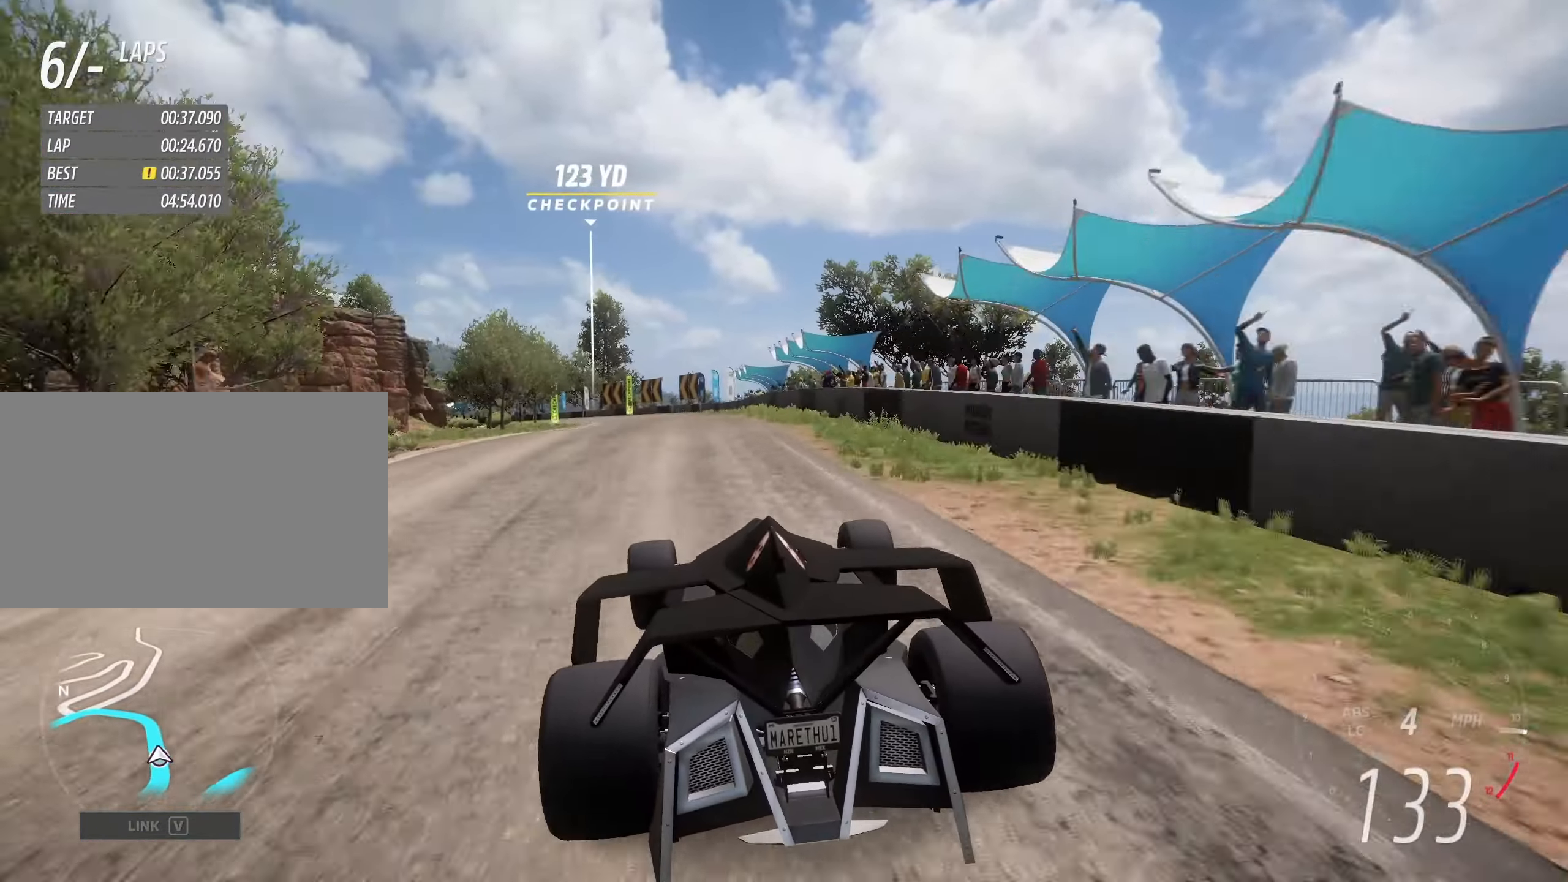
{"keys": ["w"], "events": [[33, "a", "up"], [133, "a", "down"], [283, "a", "up"], [383, "a", "down"], [433, "a", "up"]]}
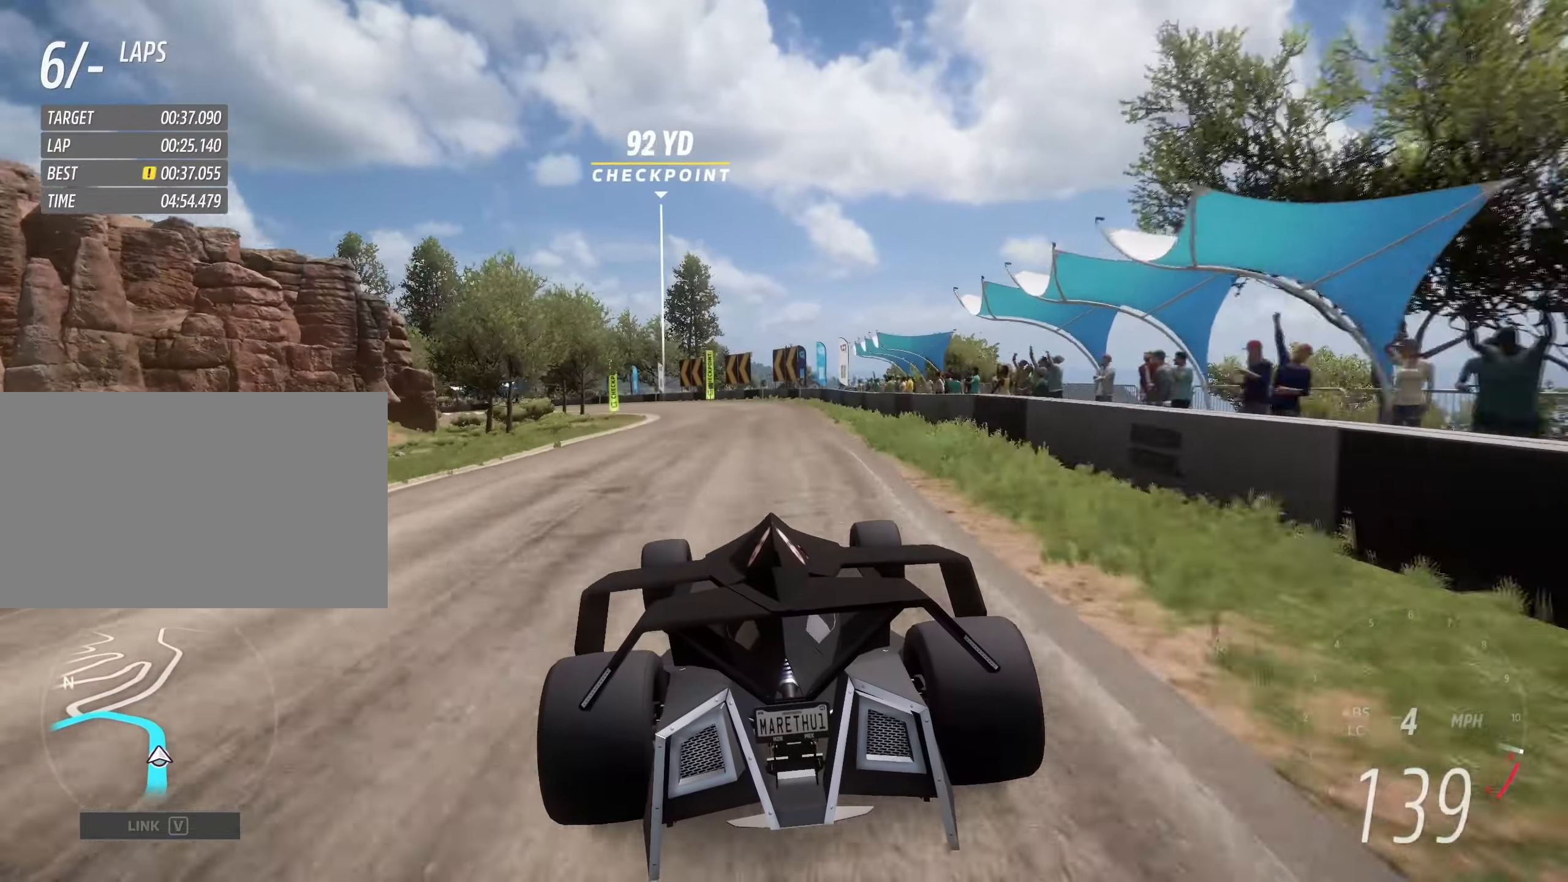
{"keys": ["a", "up", "w"], "events": [[50, "a", "down"], [200, "a", "up"], [333, "a", "down"], [483, "up", "down"]]}
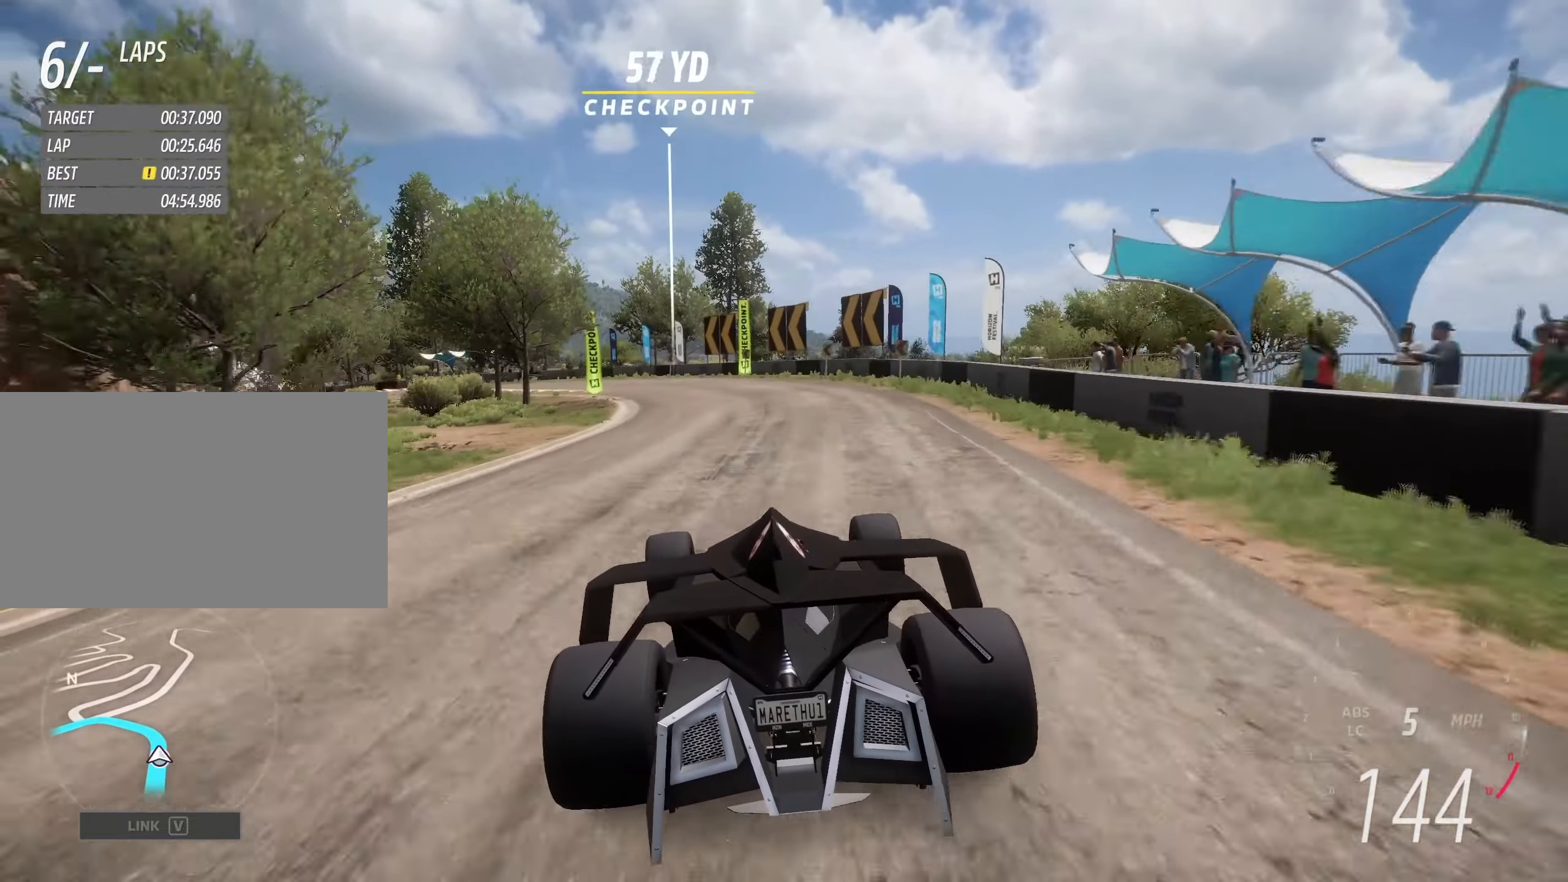
{"keys": ["a", "w"], "events": [[33, "up", "up"], [200, "a", "up"], [250, "a", "down"]]}
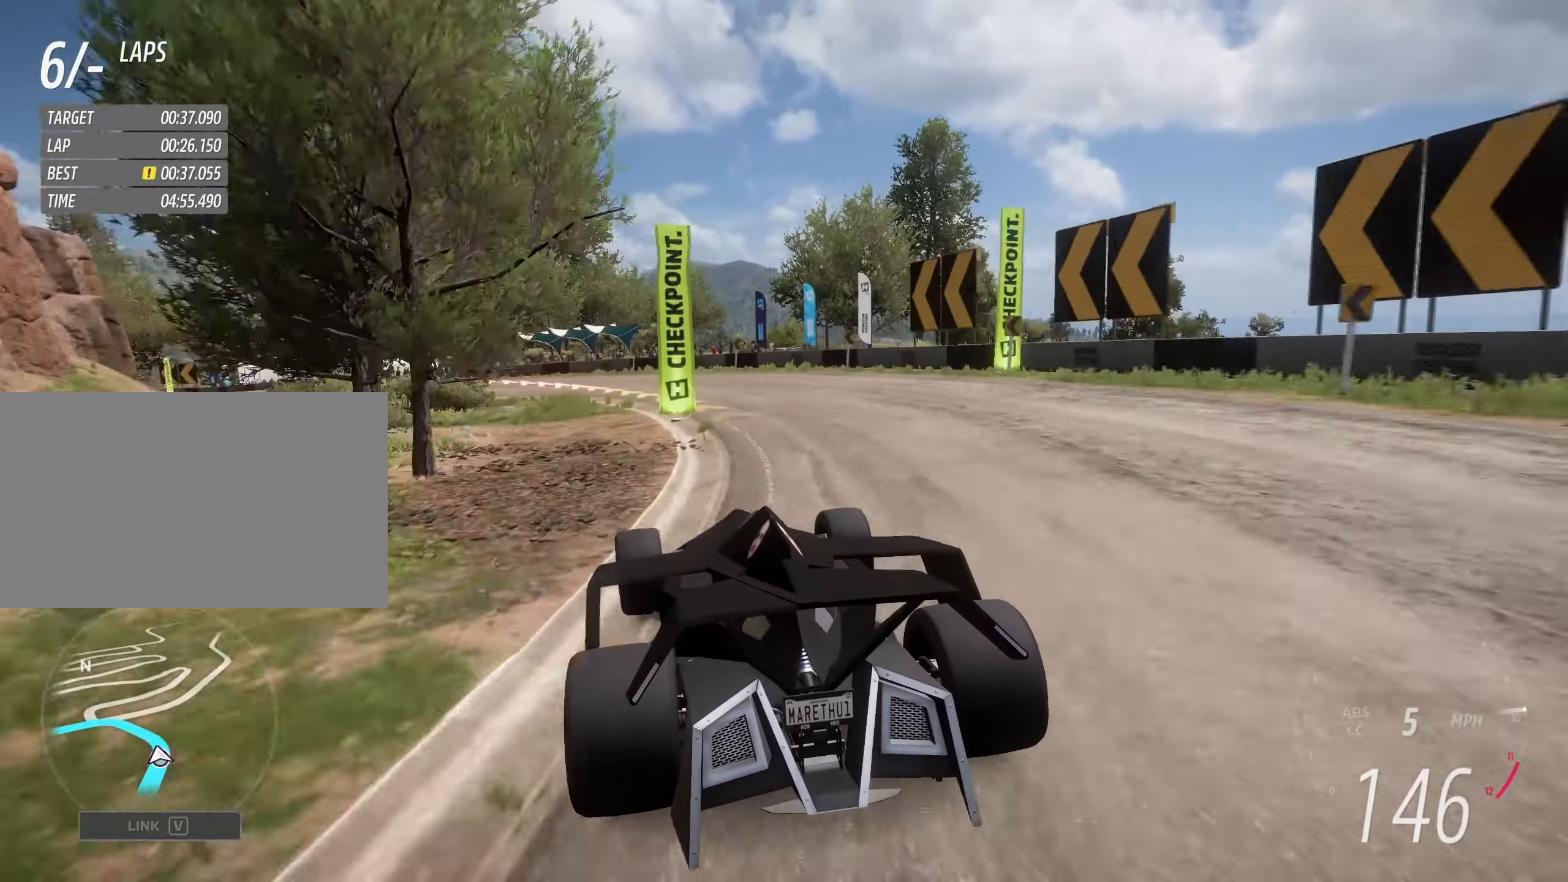
{"keys": ["a", "w"], "events": [[433, "a", "up"], [500, "a", "down"]]}
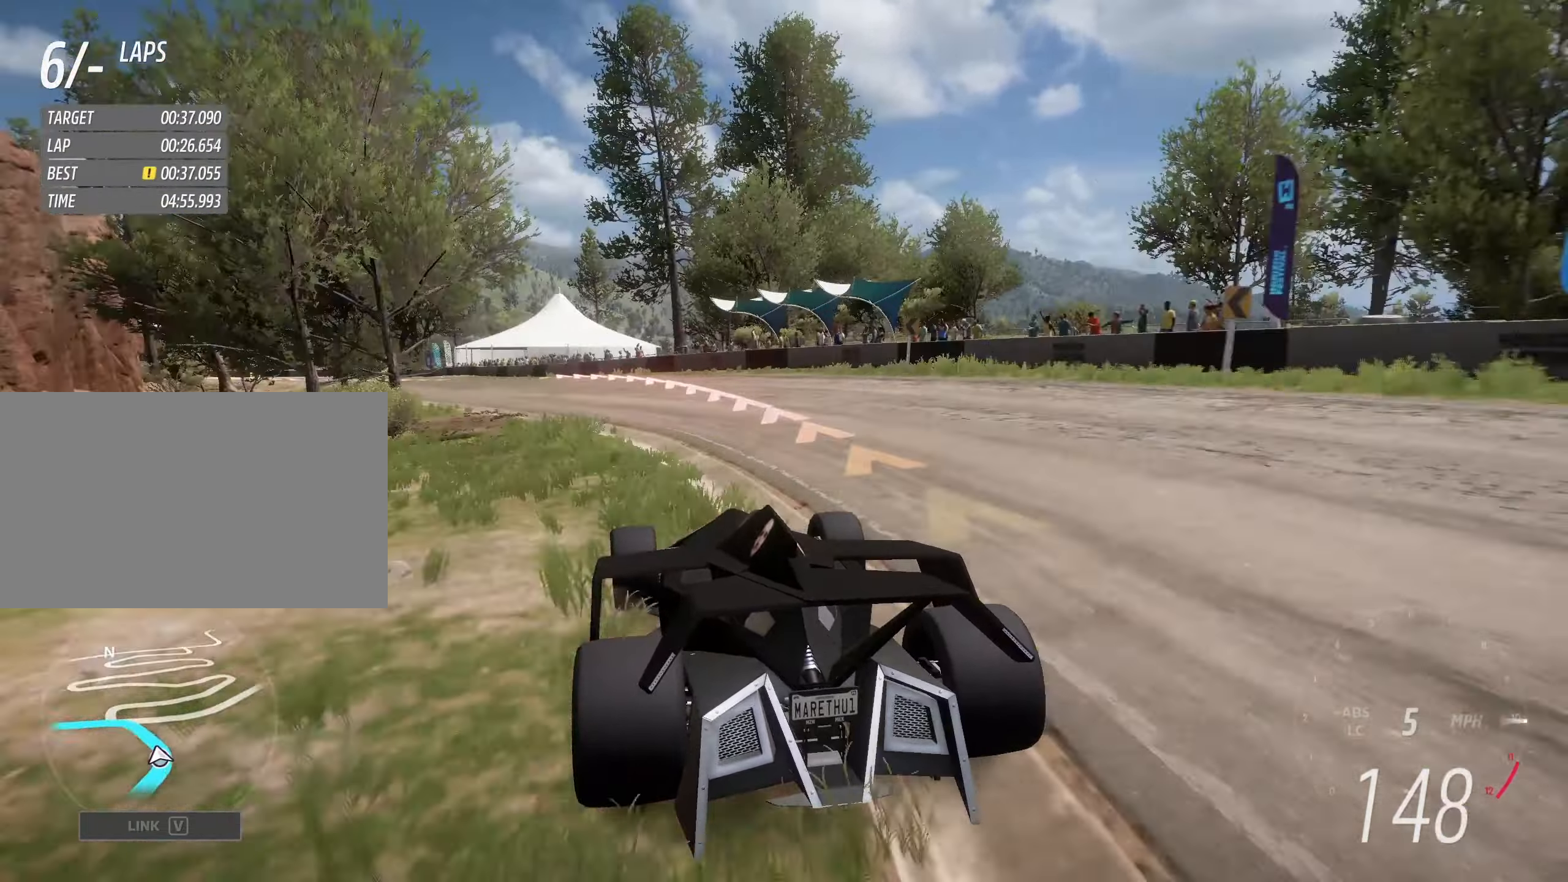
{"keys": ["a", "w"], "events": [[383, "a", "up"], [483, "a", "down"]]}
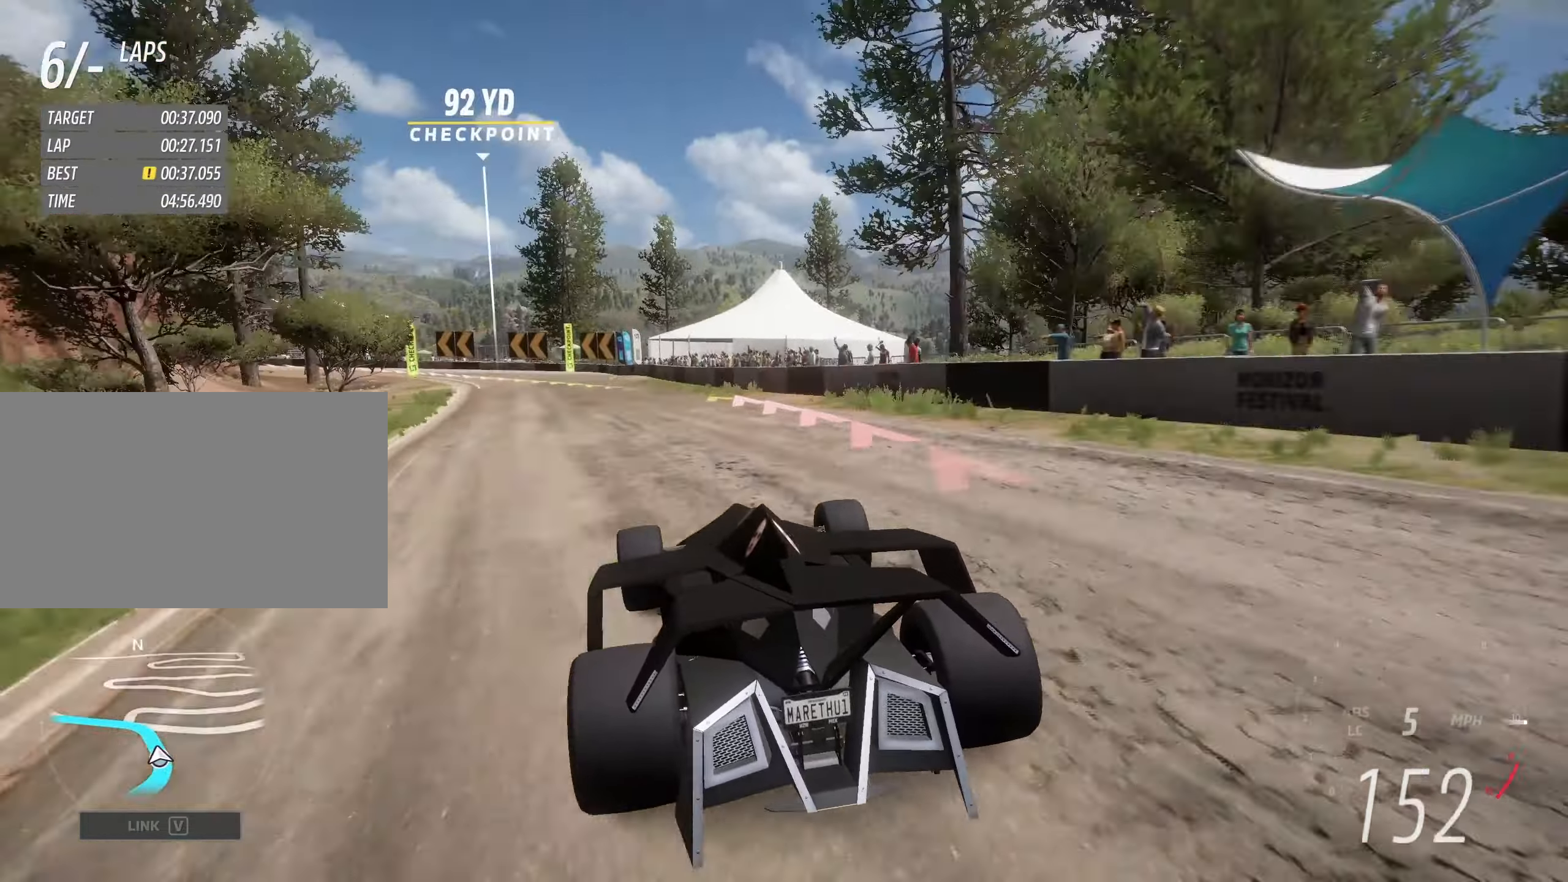
{"keys": ["a", "w"], "events": []}
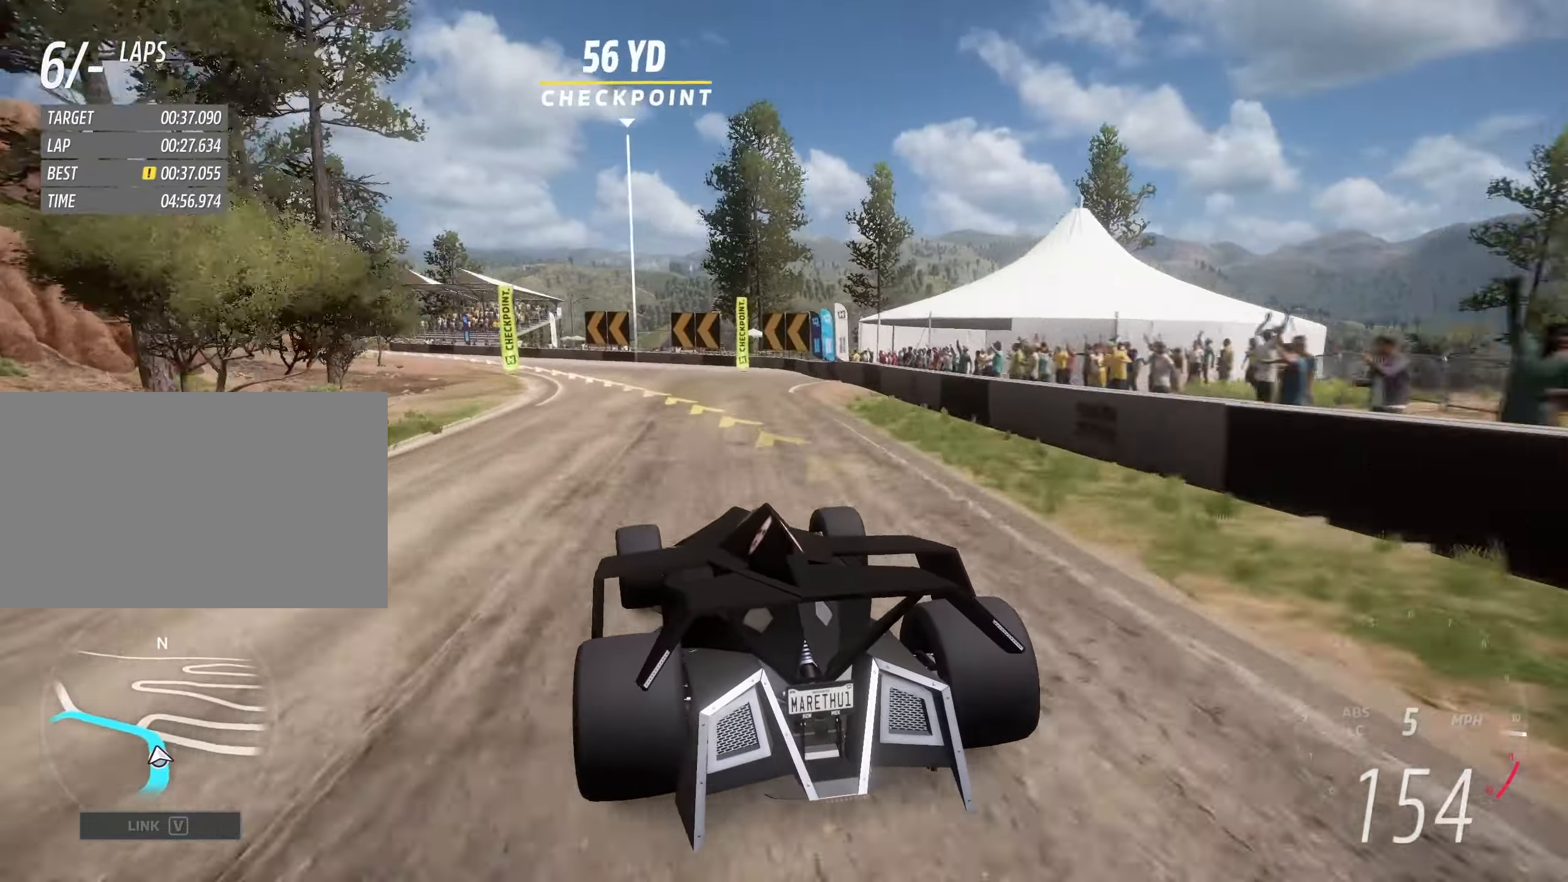
{"keys": ["w"], "events": [[33, "a", "up"], [133, "a", "down"], [500, "a", "up"]]}
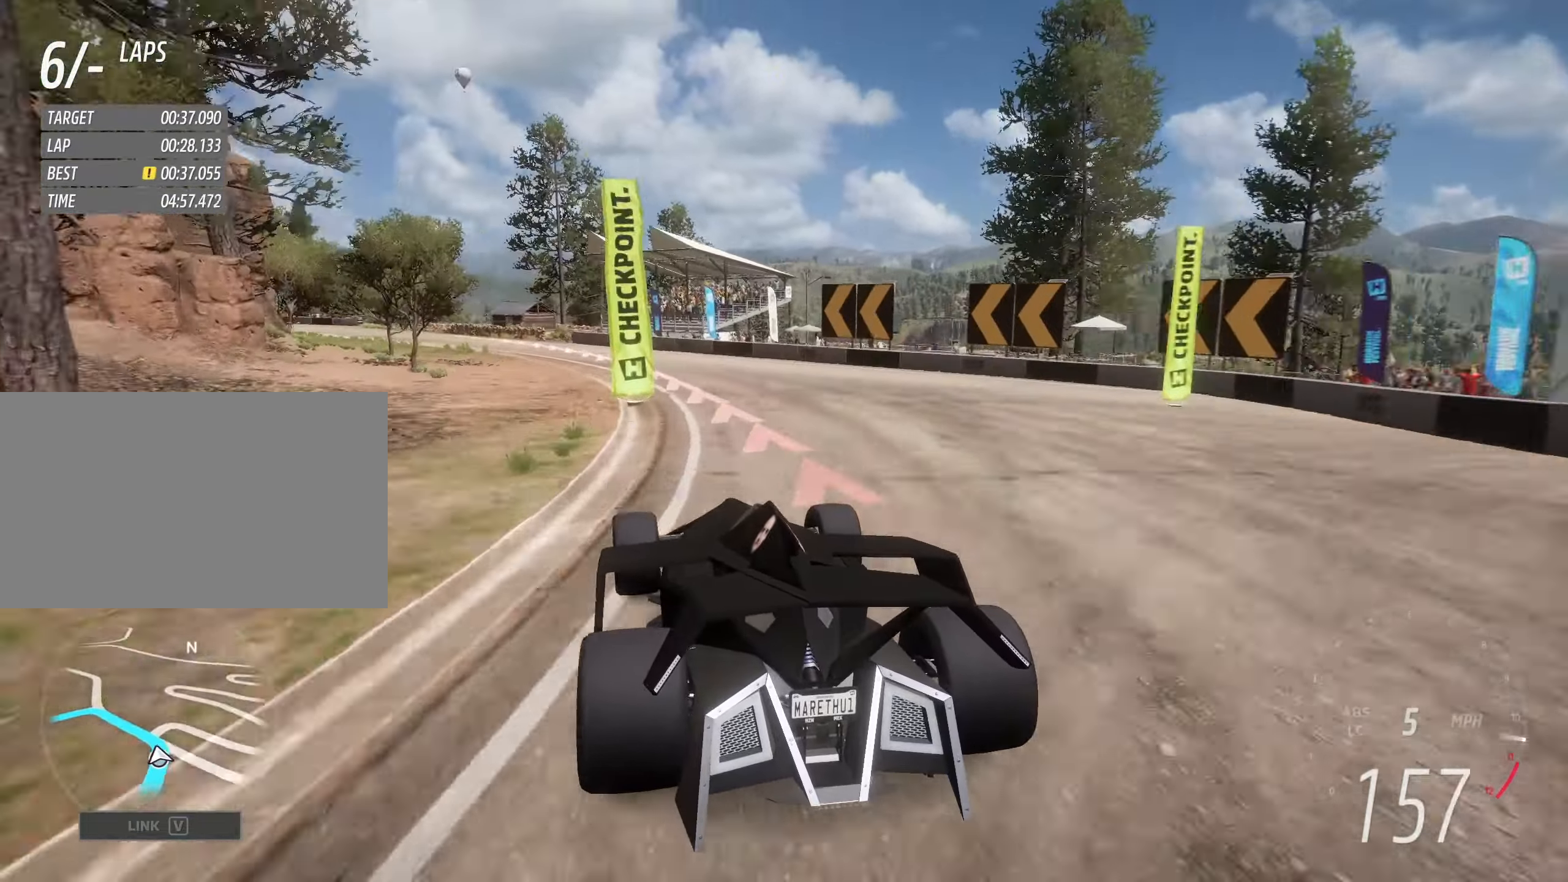
{"keys": ["a", "w"], "events": [[100, "a", "down"]]}
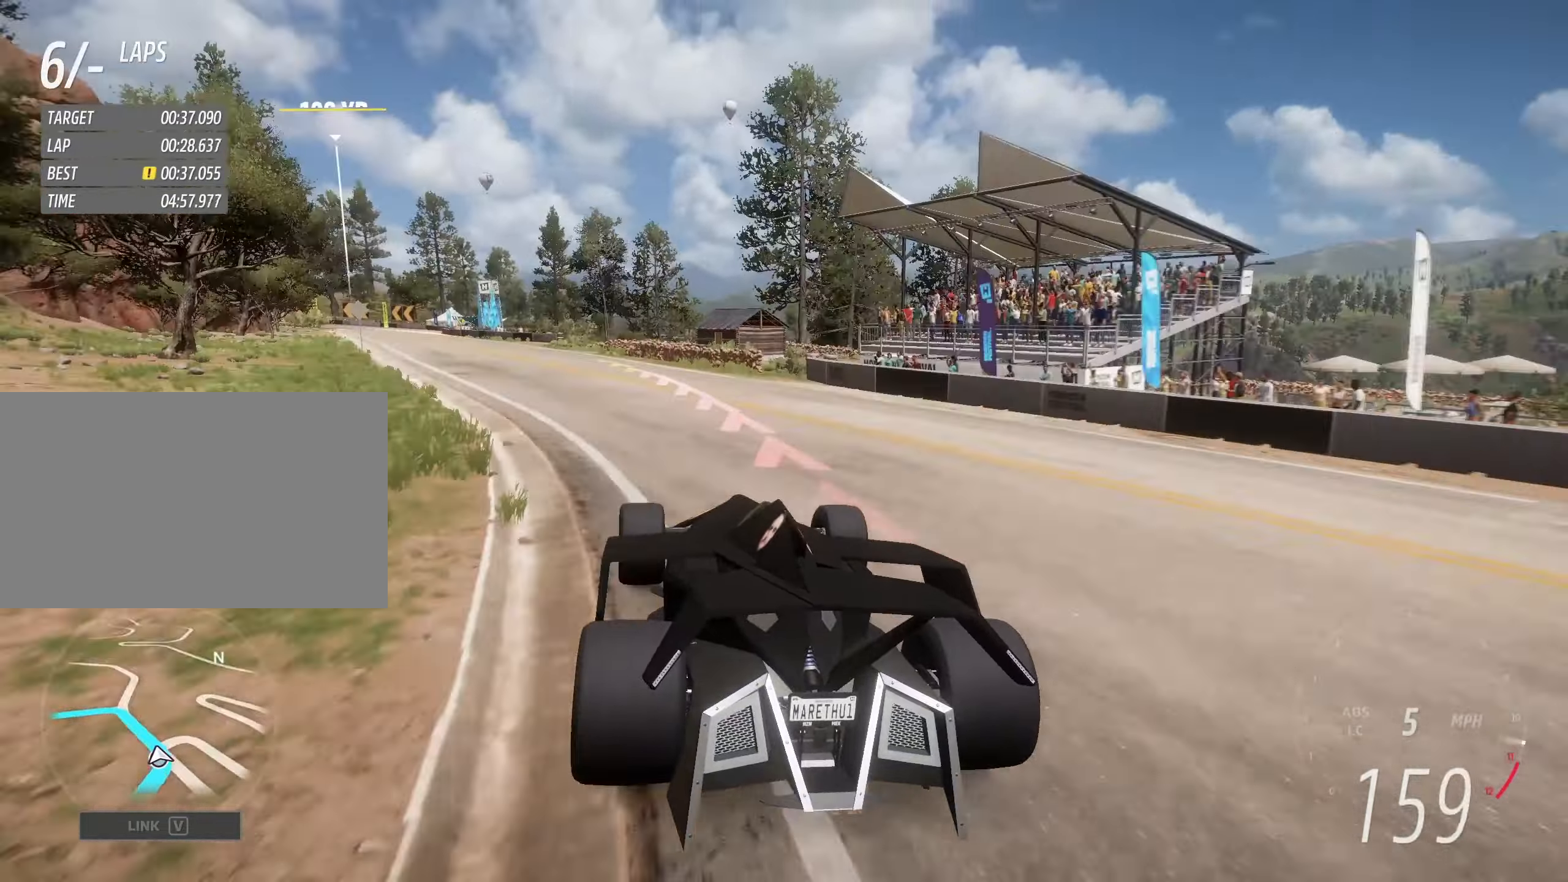
{"keys": ["a", "w"], "events": [[33, "a", "up"], [133, "a", "down"], [450, "a", "up"], [483, "a", "down"]]}
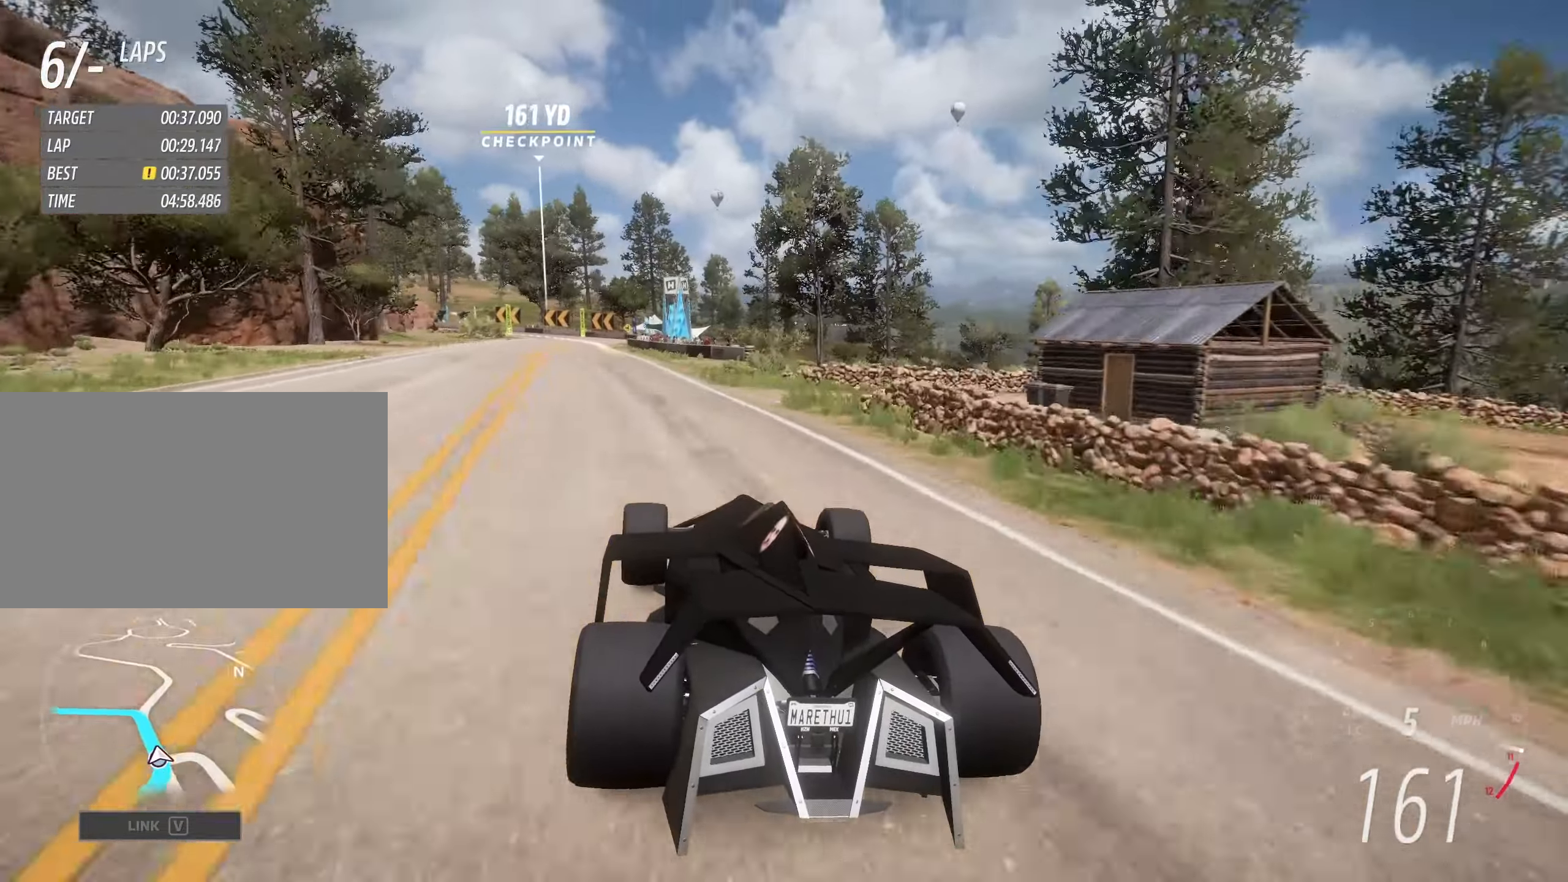
{"keys": ["w"], "events": [[133, "a", "up"], [333, "a", "down"], [383, "a", "up"]]}
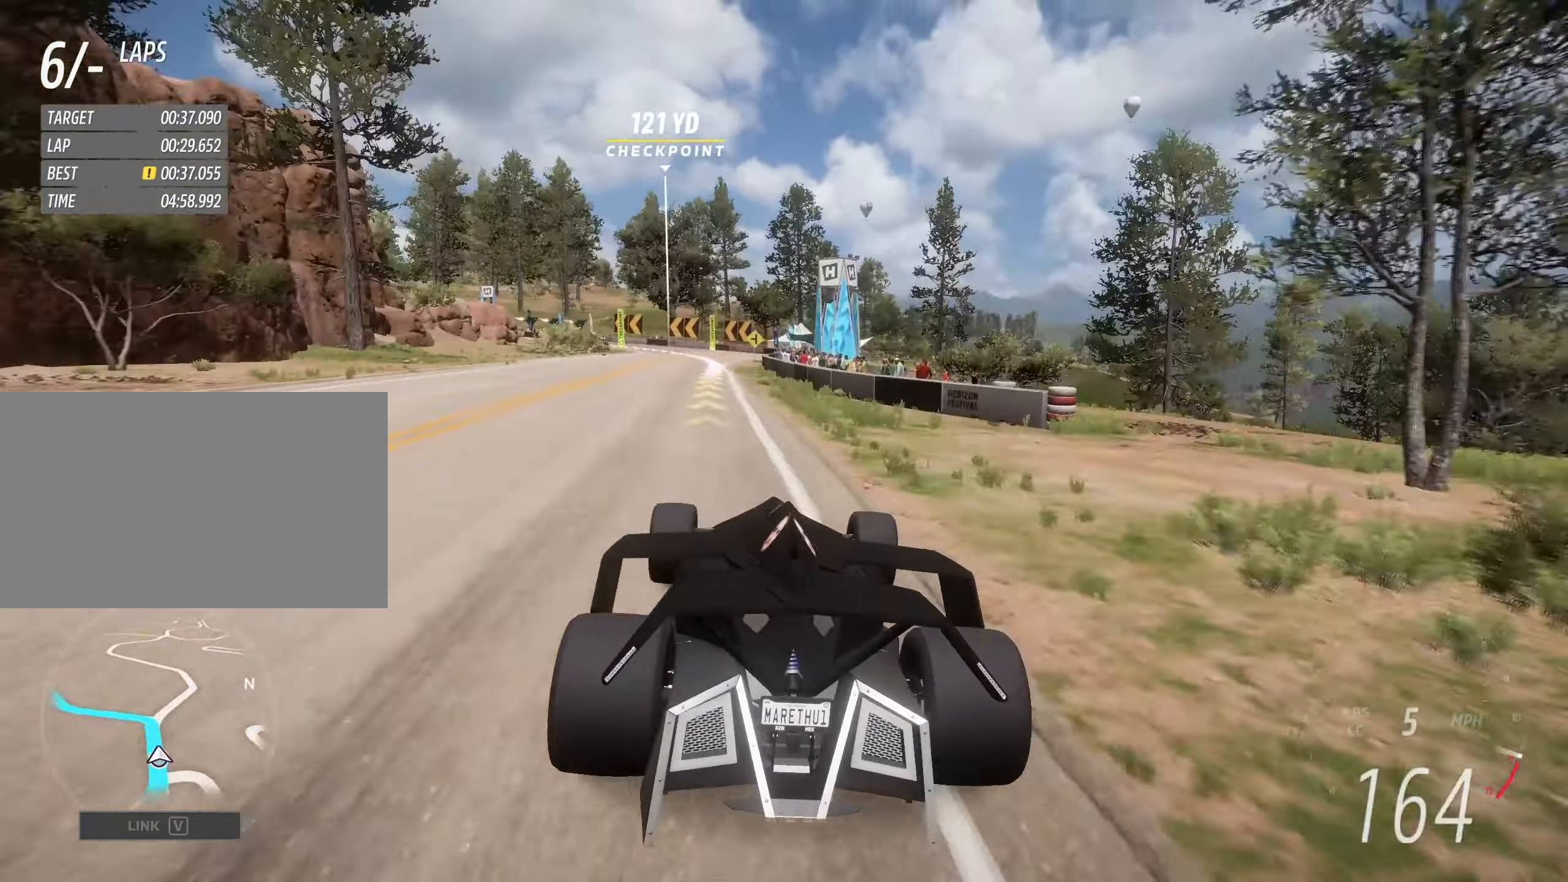
{"keys": ["a", "w"], "events": [[434, "a", "down"]]}
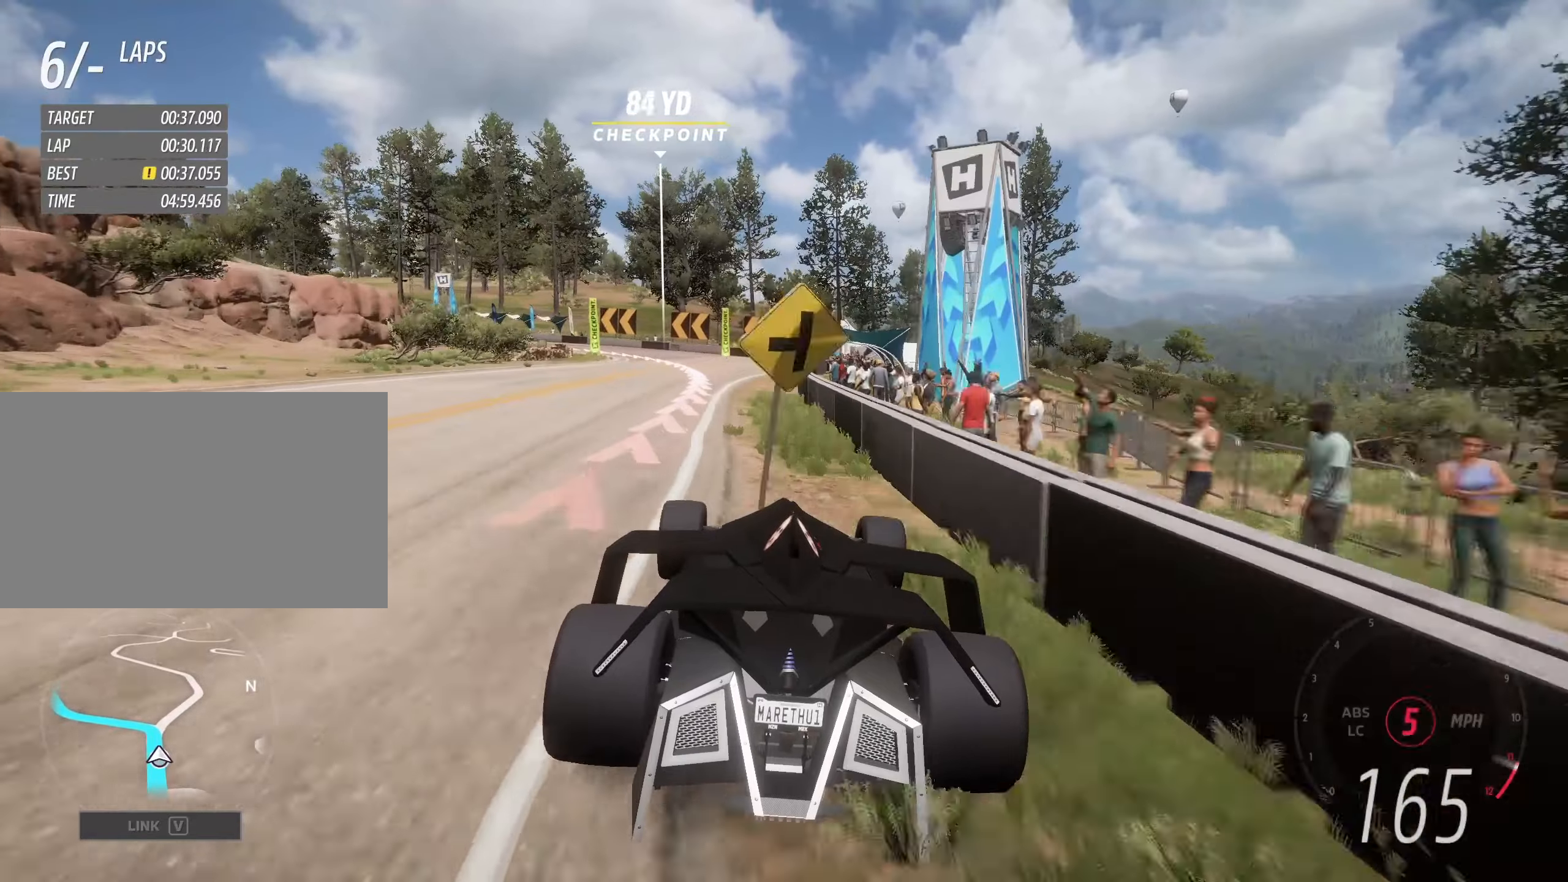
{"keys": ["a"], "events": [[300, "w", "up"], [400, "a", "up"], [450, "a", "down"]]}
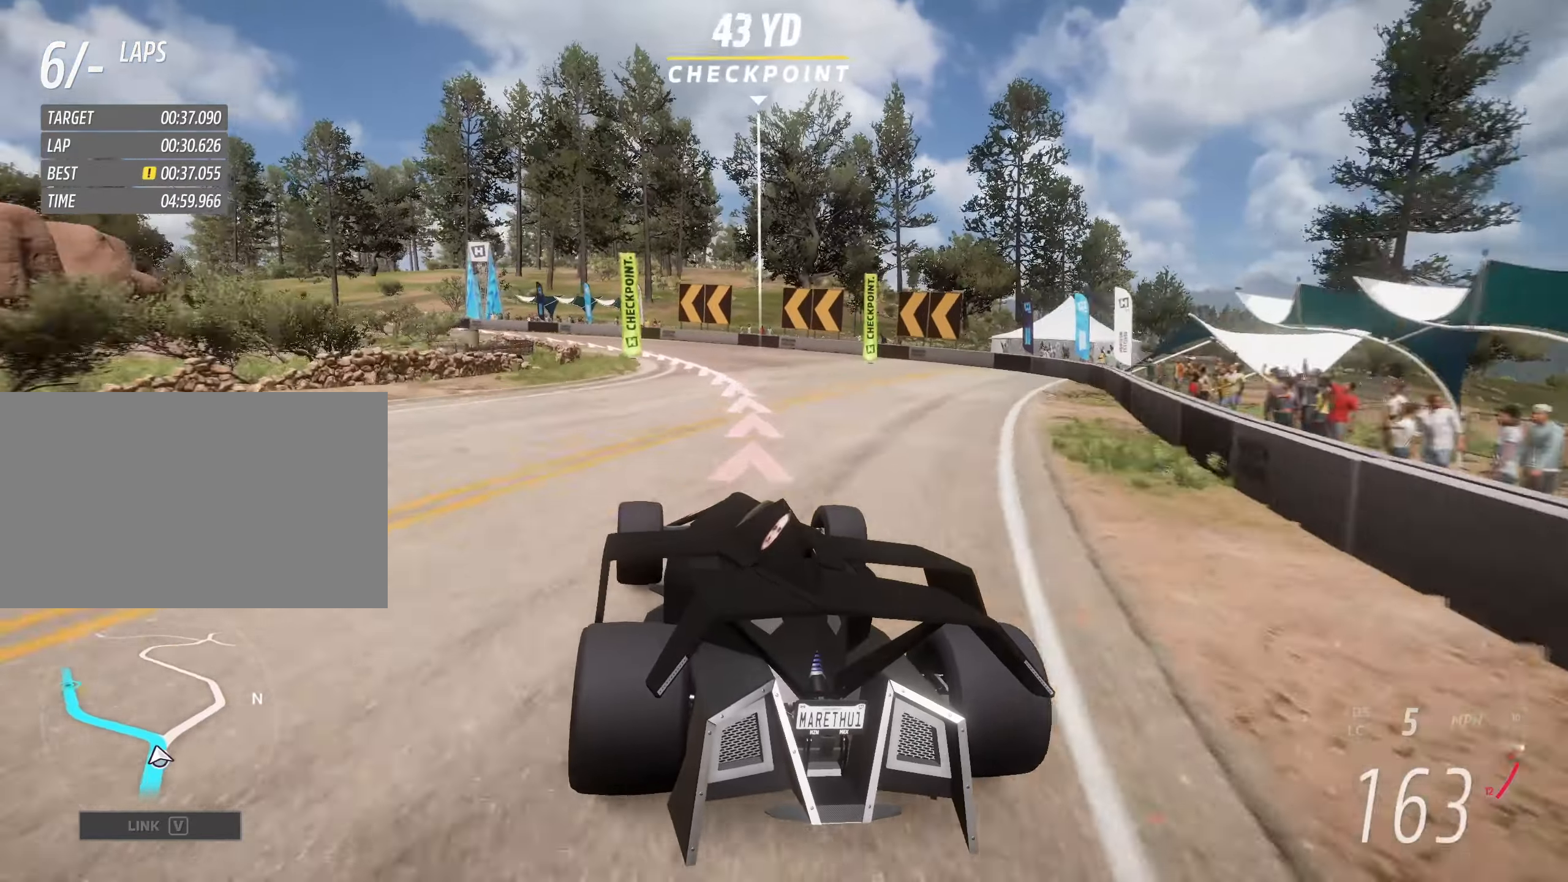
{"keys": ["a"], "events": []}
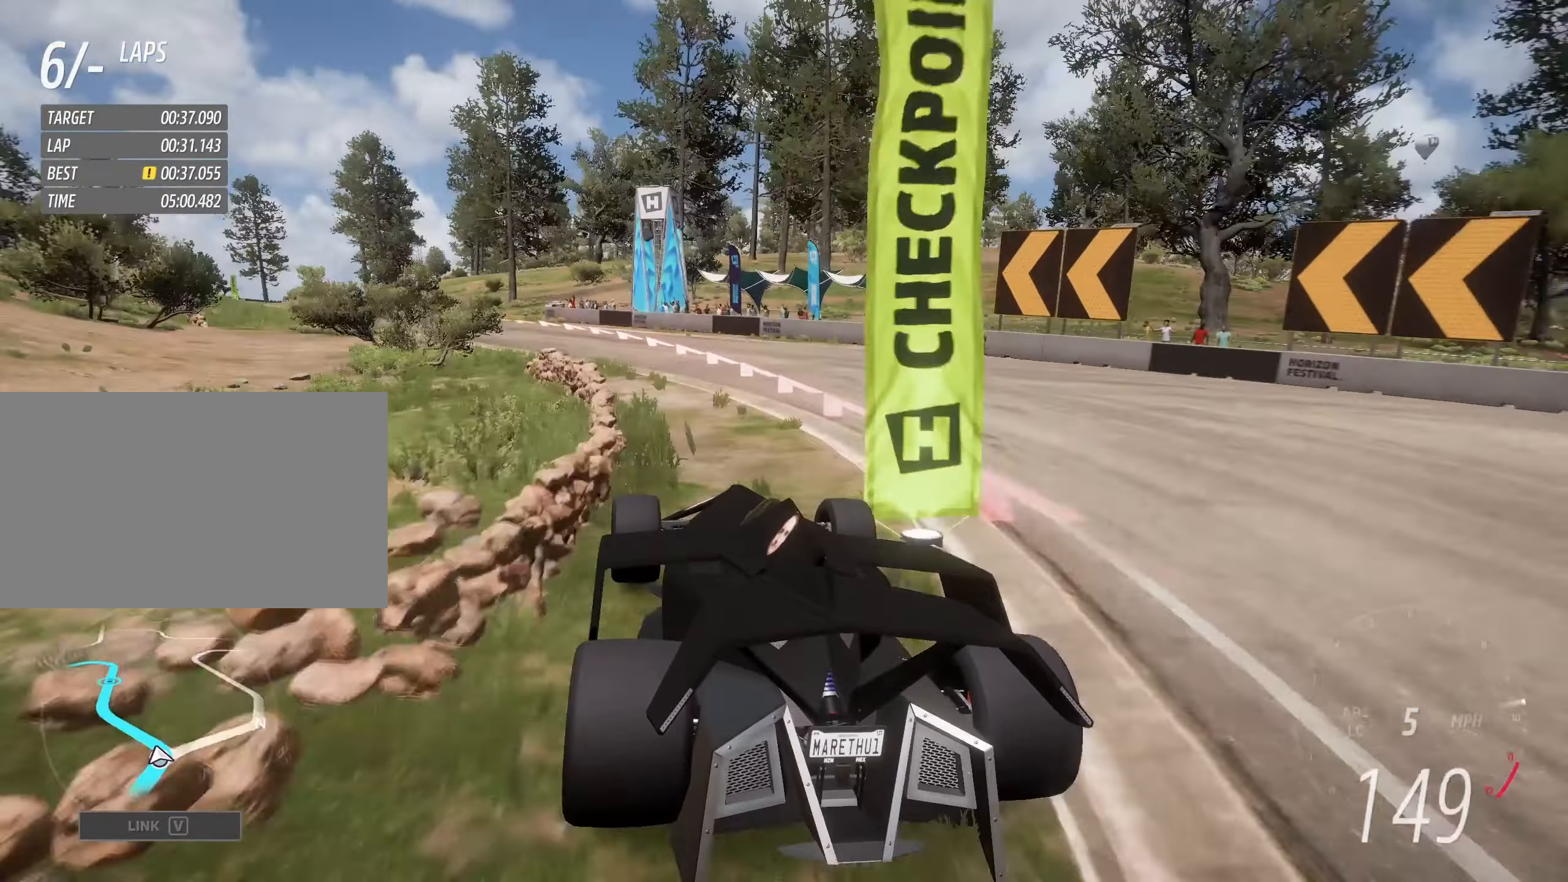
{"keys": ["a", "w"], "events": [[50, "w", "down"]]}
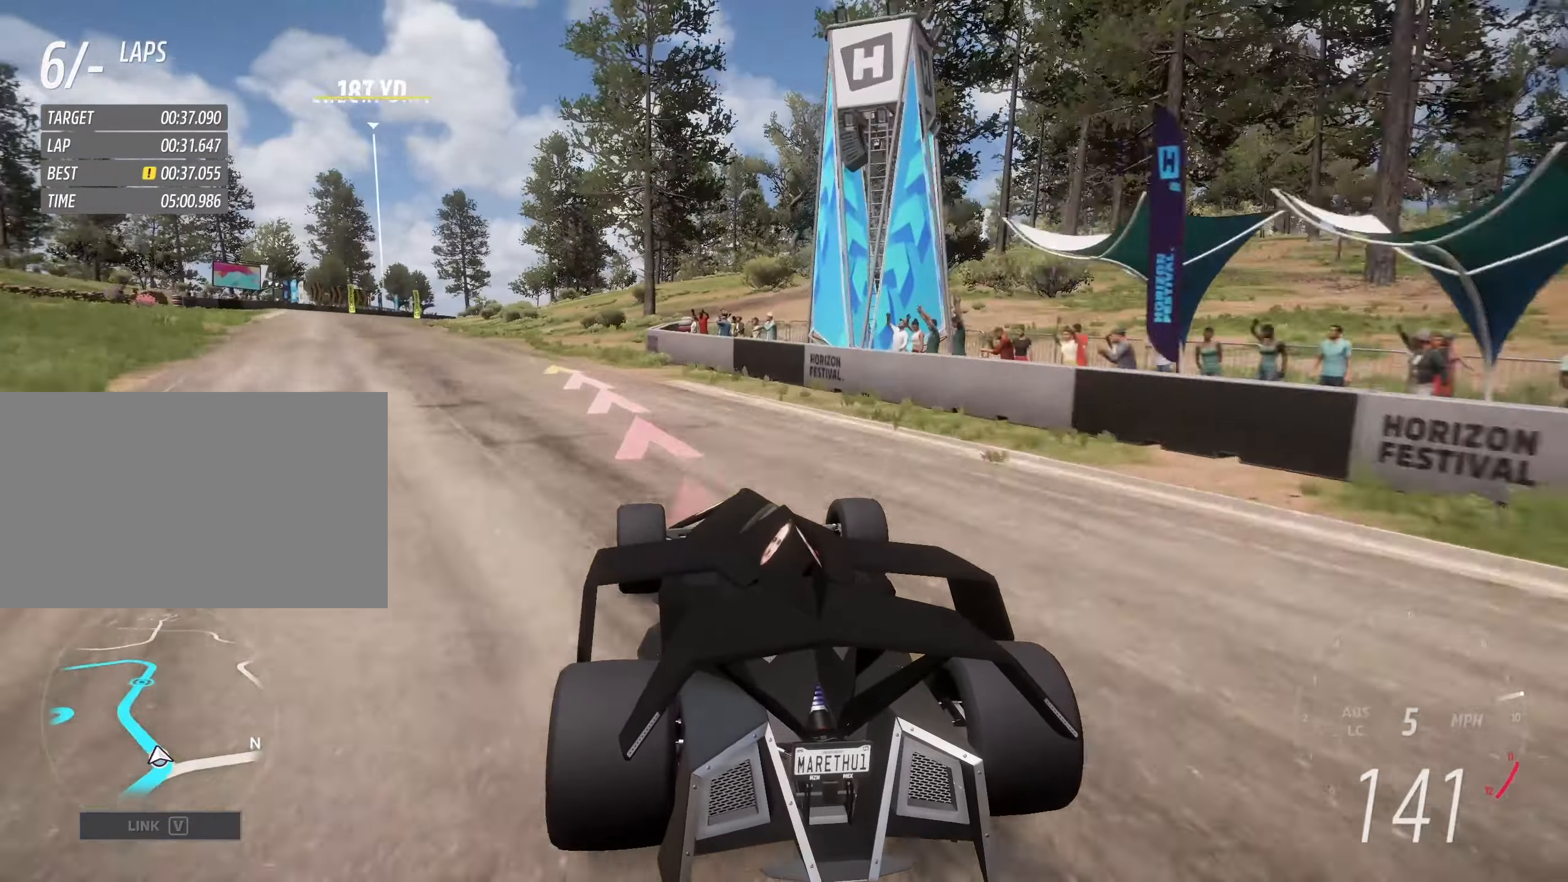
{"keys": ["a", "w"], "events": []}
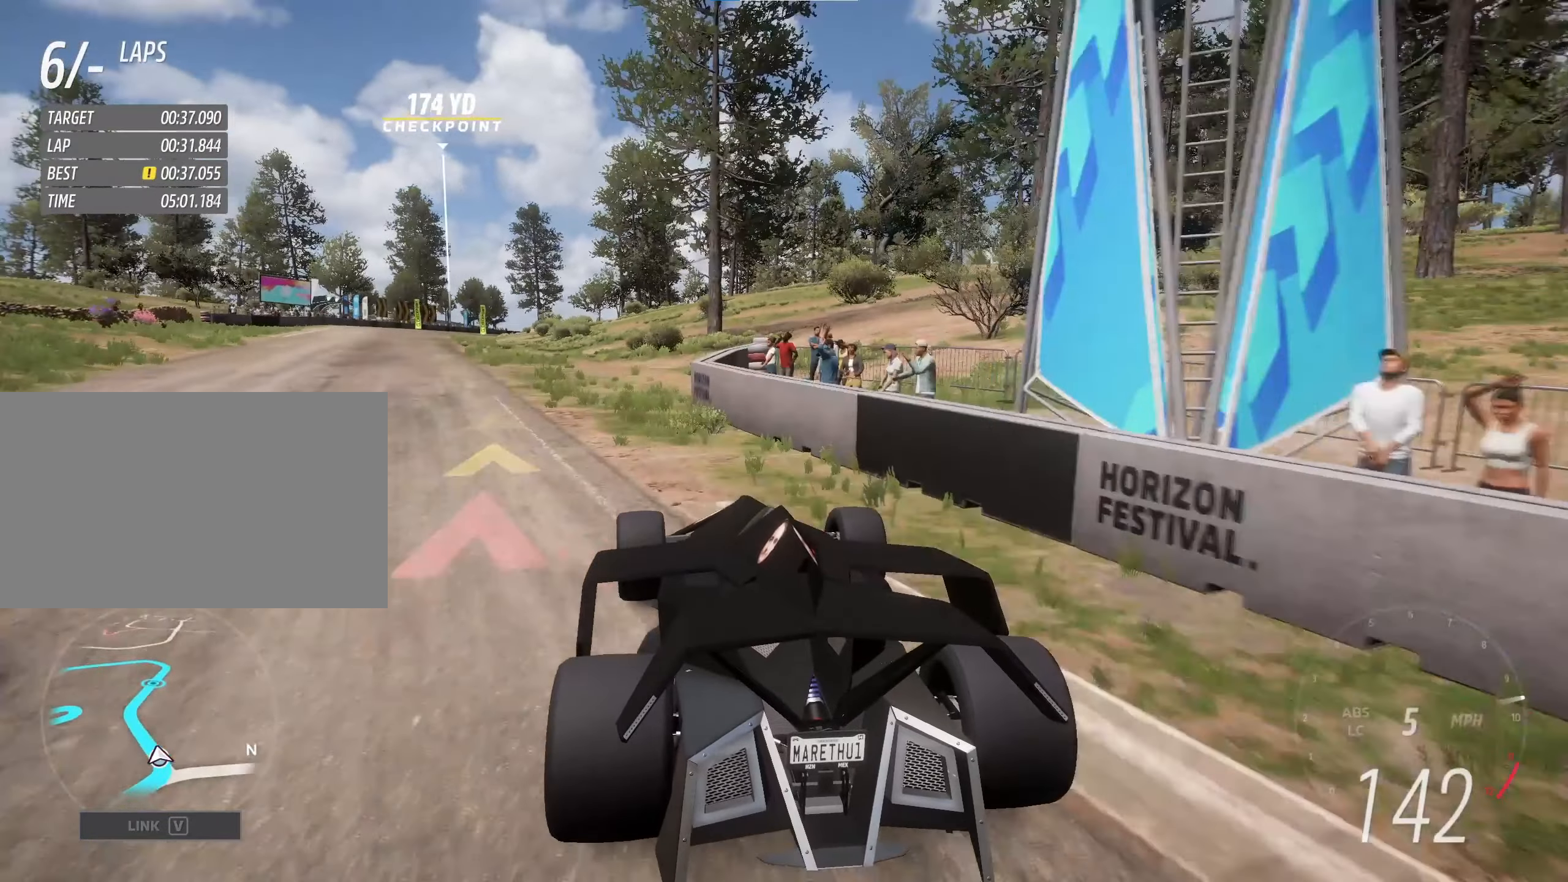
{"keys": ["a", "w"], "events": []}
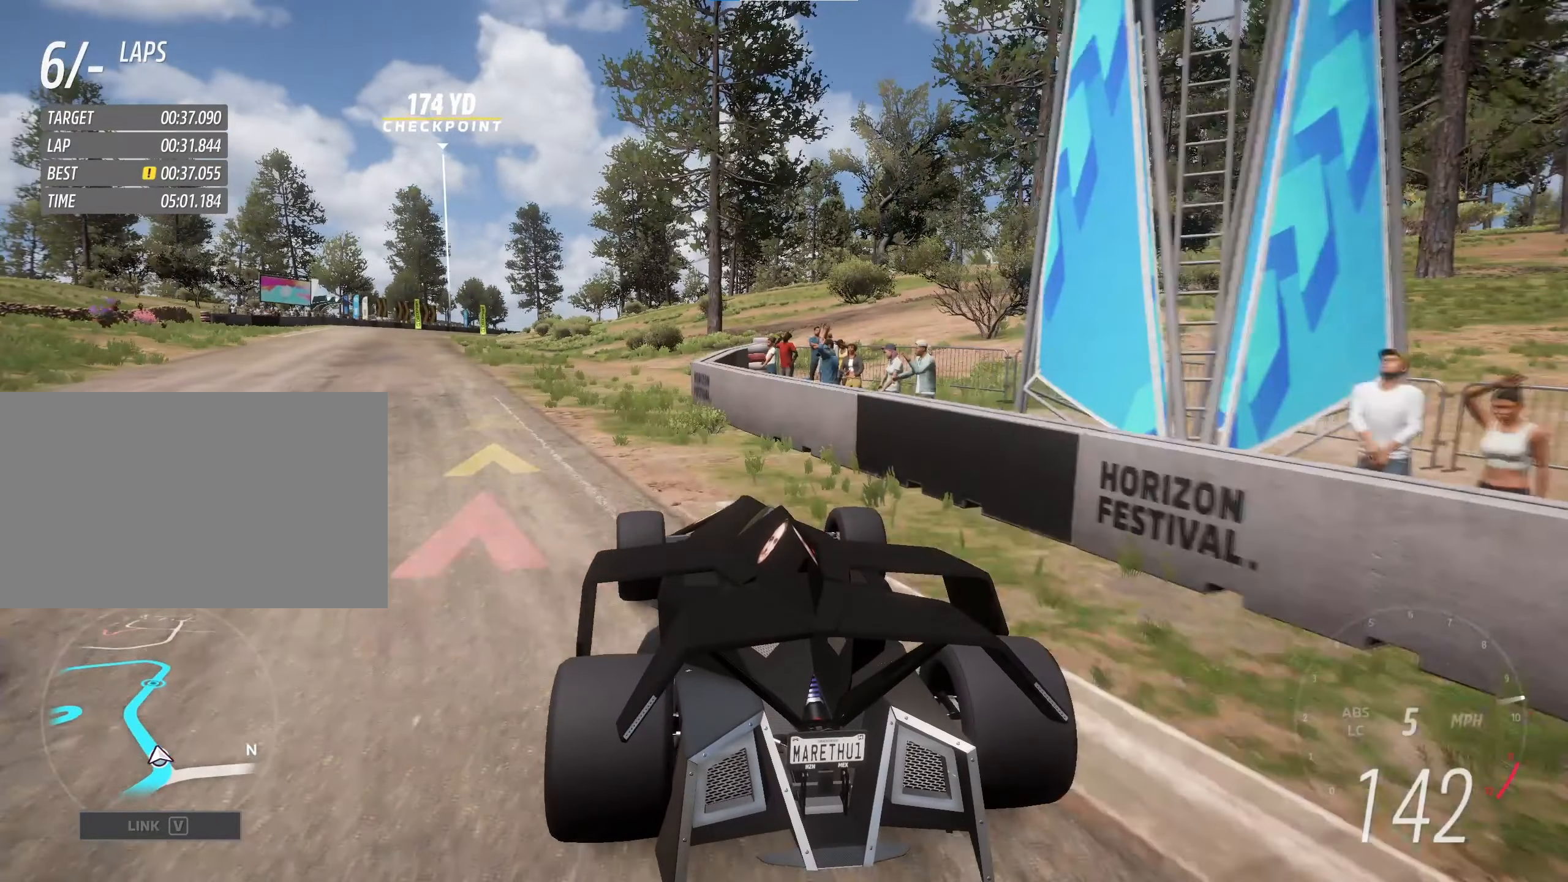
{"keys": ["a", "w"], "events": []}